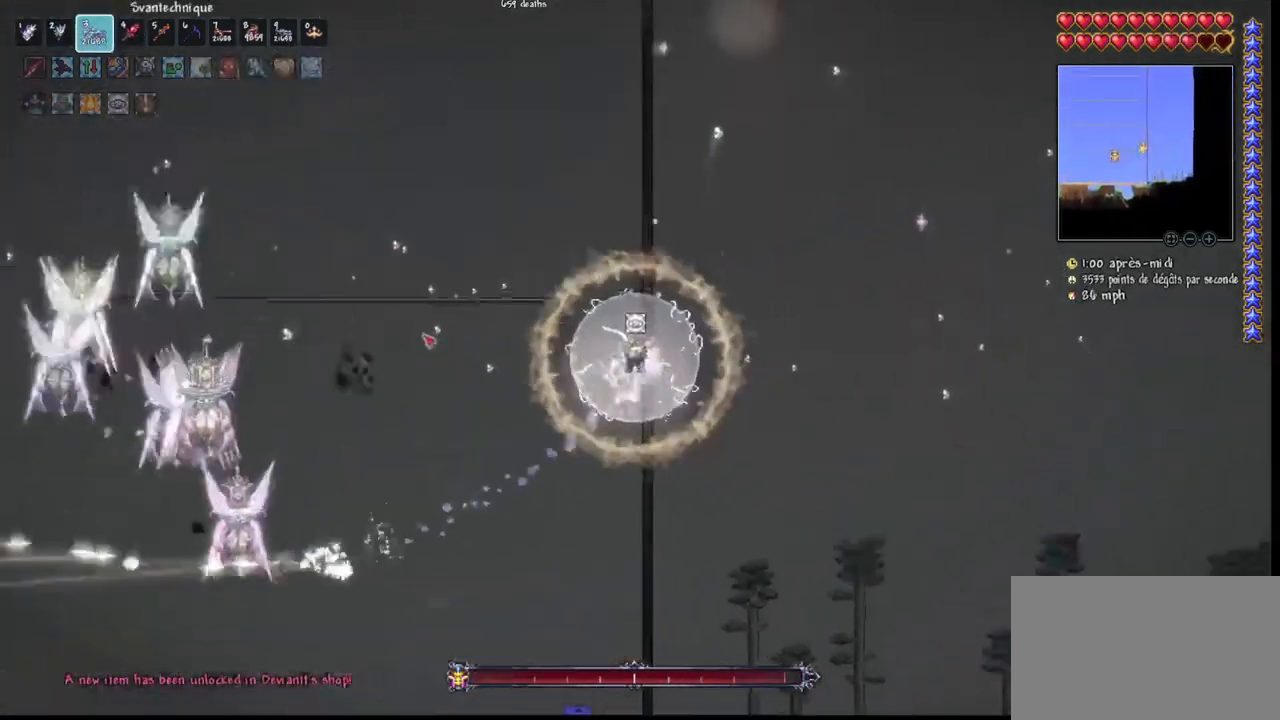
Gameplay with keyboard and mouse; each line is a JSON object with the keys and mouse buttons held at the frame after it. "events" lists presses ("down") and releases ("up") of "1", "2", "3", "4", "5", "a", "alt", "c", "caps_lock", "ctrl", "d", "e", "f", "g", "q", "r", "s", "shift", "space", "t", "tab", "v", "w", "x", "z", "mouse_left", "mouse_wheel" and "mouse_right" between this image and that frame as [ms after this image, input, new state], when the widget could be followed in between. "mouse_left", "mouse_wheel", "mouse_right" = the "left", "wheel", "right" buttons of the "mouse" list. No other keys are recorded. "wheel" means that the mouse wheel is clicked or scrolled. "mouse_move" is the direction in which the mouse moves at that frame (one of eight, or "still"), when it could be read.
{"keys": ["q"], "mouse": ["wheel"], "mouse_move": "down-right", "events": [[67, "mouse_wheel", "down"], [167, "d", "up"], [233, "mouse_wheel", "up"], [233, "q", "down"], [333, "space", "up"], [400, "q", "up"], [467, "mouse_wheel", "down"], [467, "q", "down"]]}
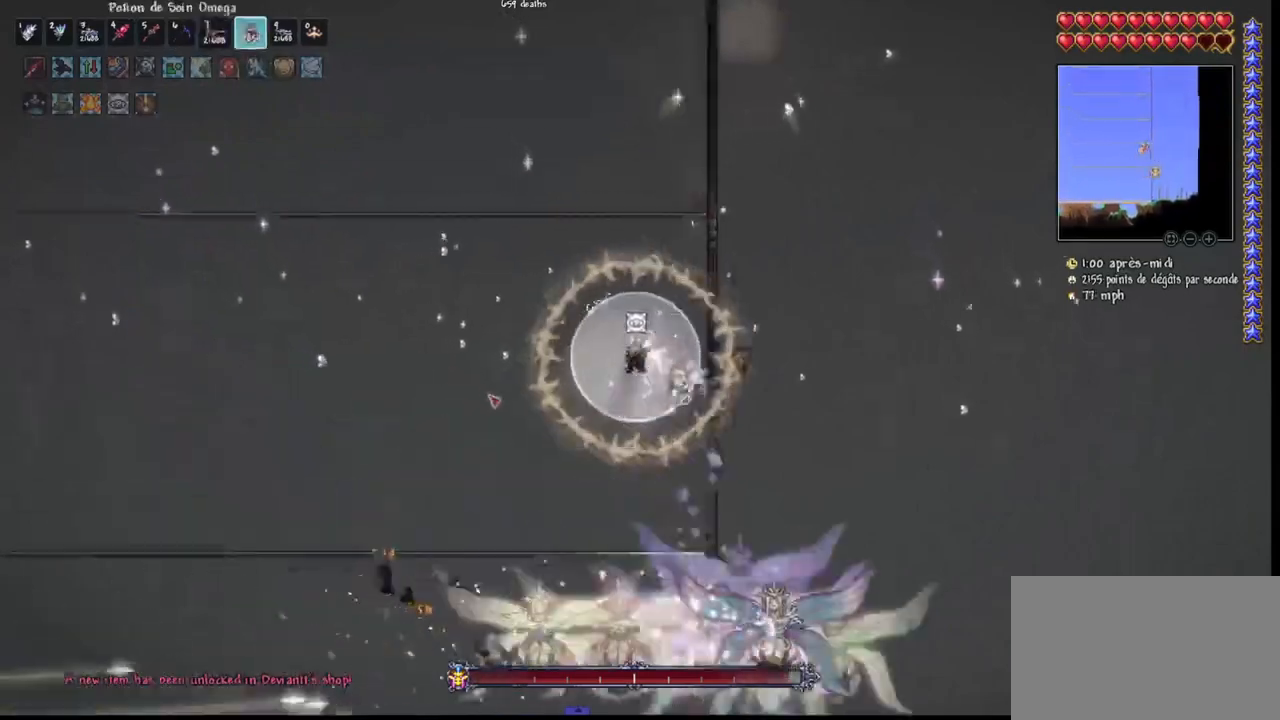
{"keys": ["q"], "mouse": [], "mouse_move": "up-right", "events": [[33, "mouse_wheel", "up"]]}
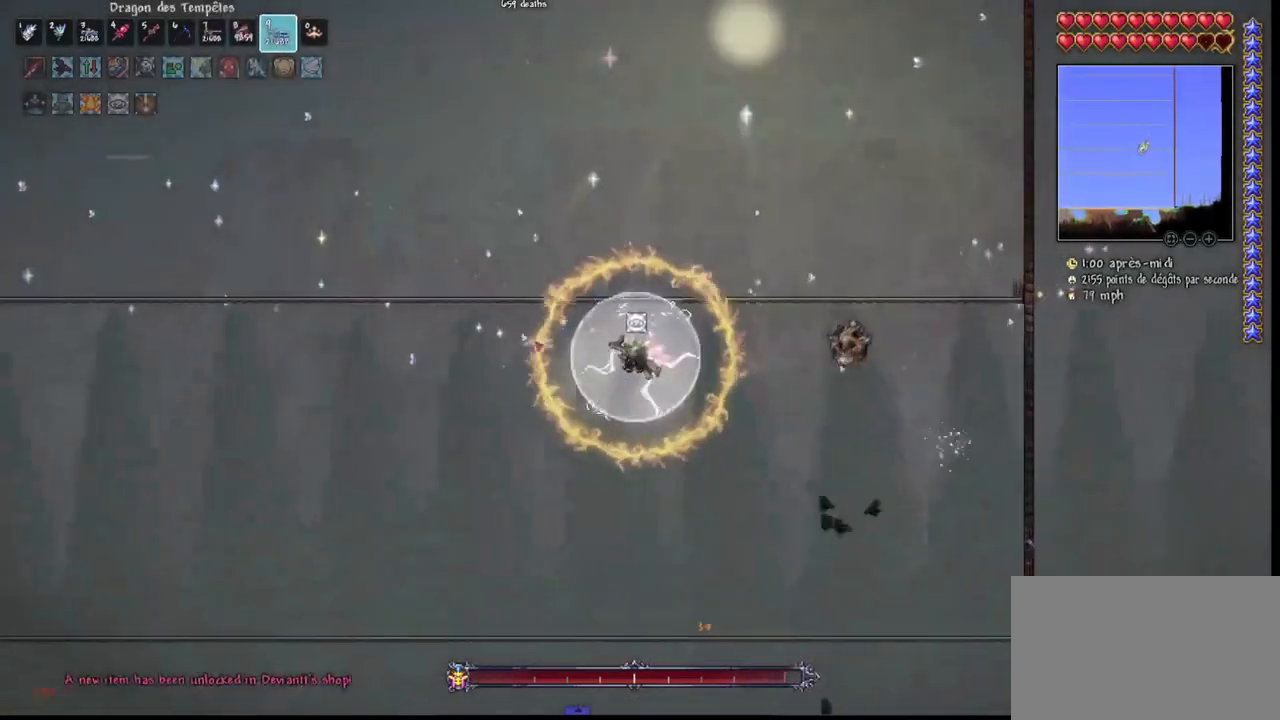
{"keys": ["q", "r"], "mouse": [], "mouse_move": "up", "events": [[233, "r", "down"], [367, "r", "up"], [500, "r", "down"]]}
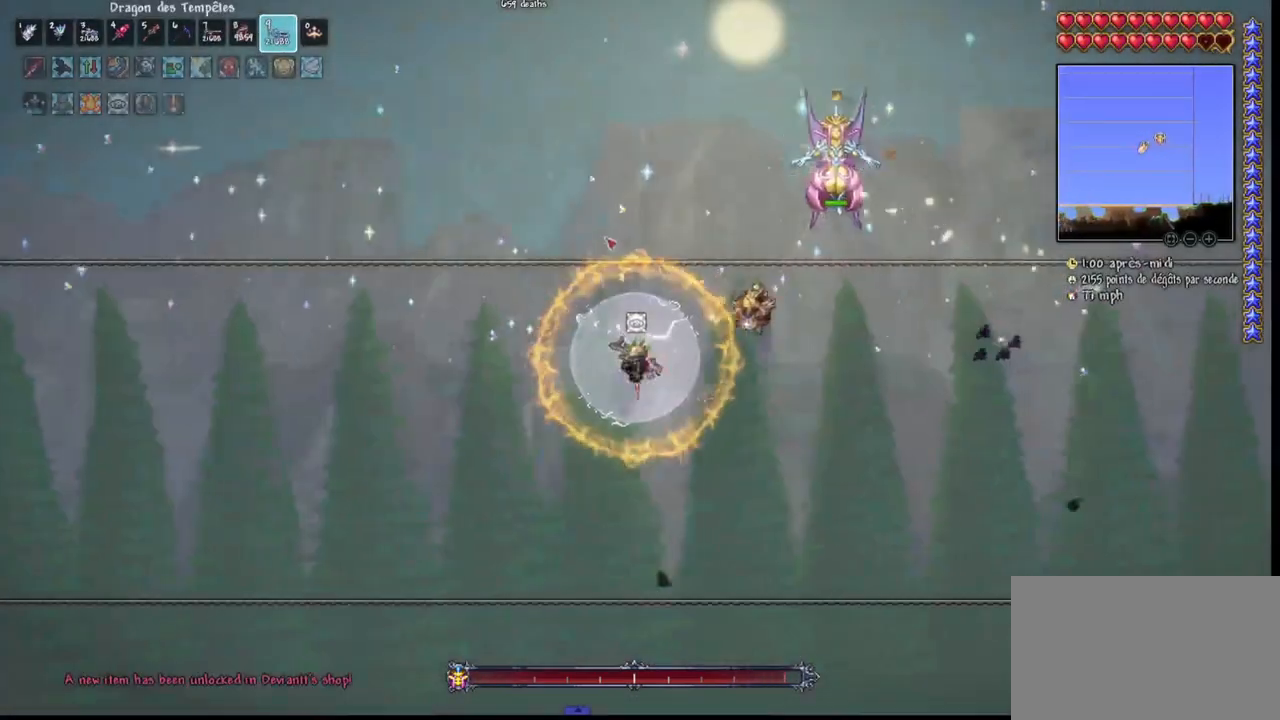
{"keys": ["q"], "mouse": ["left"], "mouse_move": "right", "events": [[67, "mouse_left", "down"], [167, "r", "up"]]}
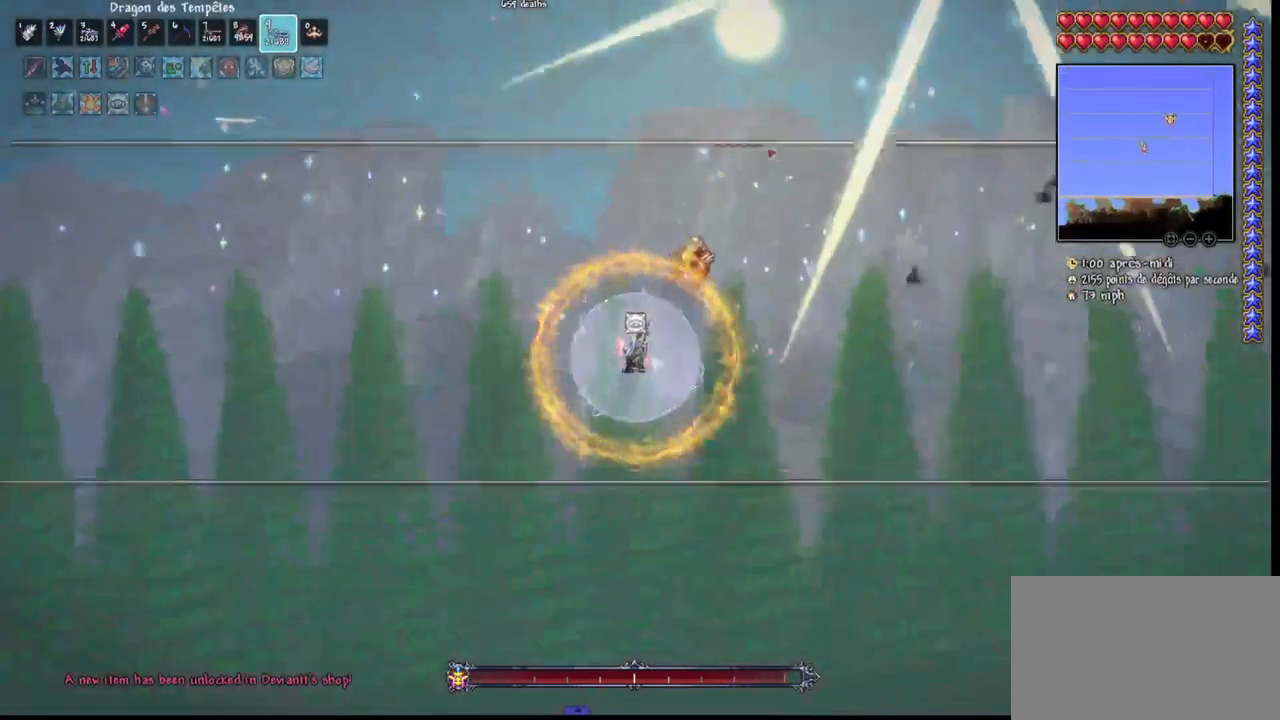
{"keys": ["d", "space"], "mouse": ["left"], "mouse_move": "still", "events": [[33, "space", "down"], [167, "d", "down"], [167, "q", "up"]]}
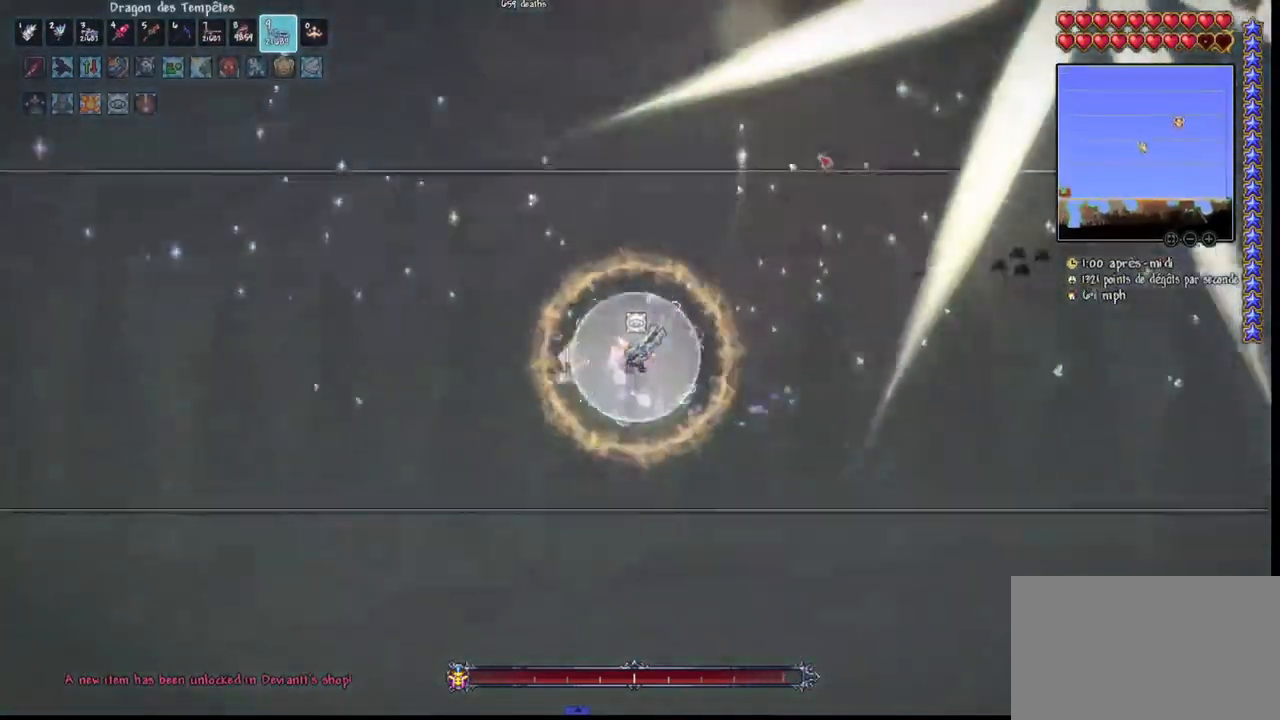
{"keys": [], "mouse": ["left"], "mouse_move": "right", "events": [[200, "d", "up"], [200, "q", "down"], [400, "q", "up"], [400, "space", "up"]]}
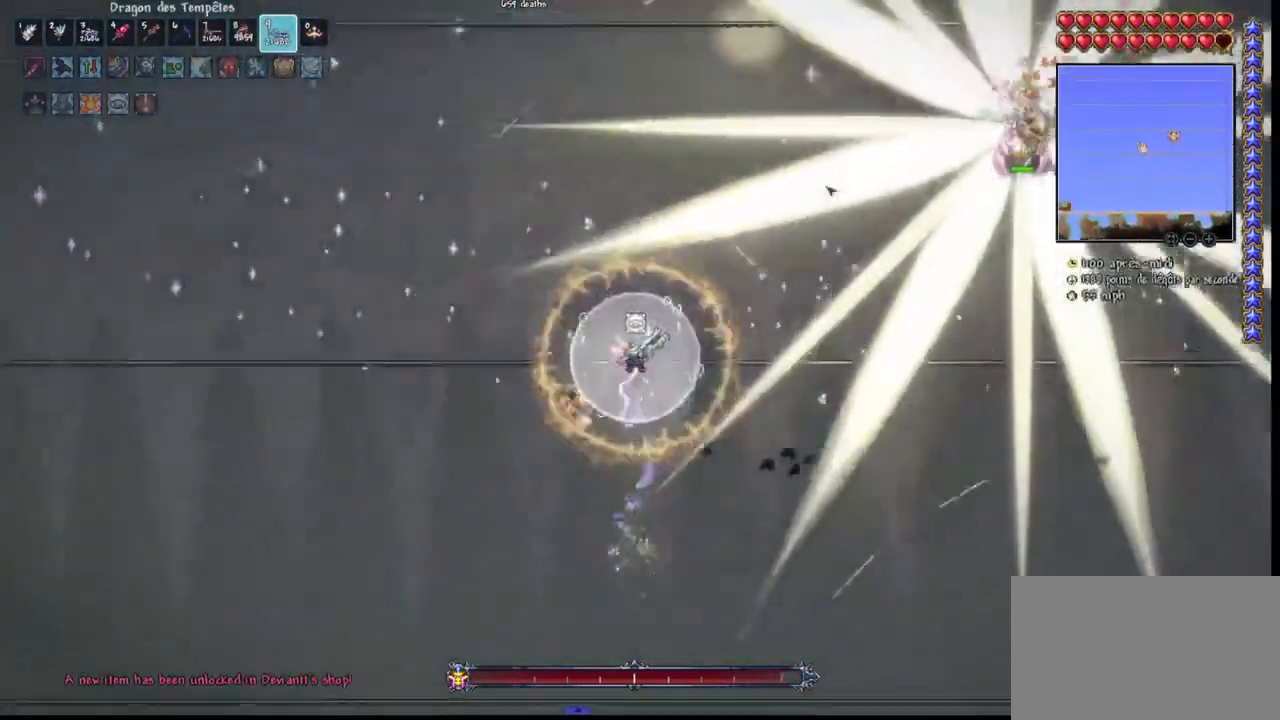
{"keys": ["q", "space"], "mouse": ["left"], "mouse_move": "still", "events": [[400, "space", "down"], [433, "q", "down"]]}
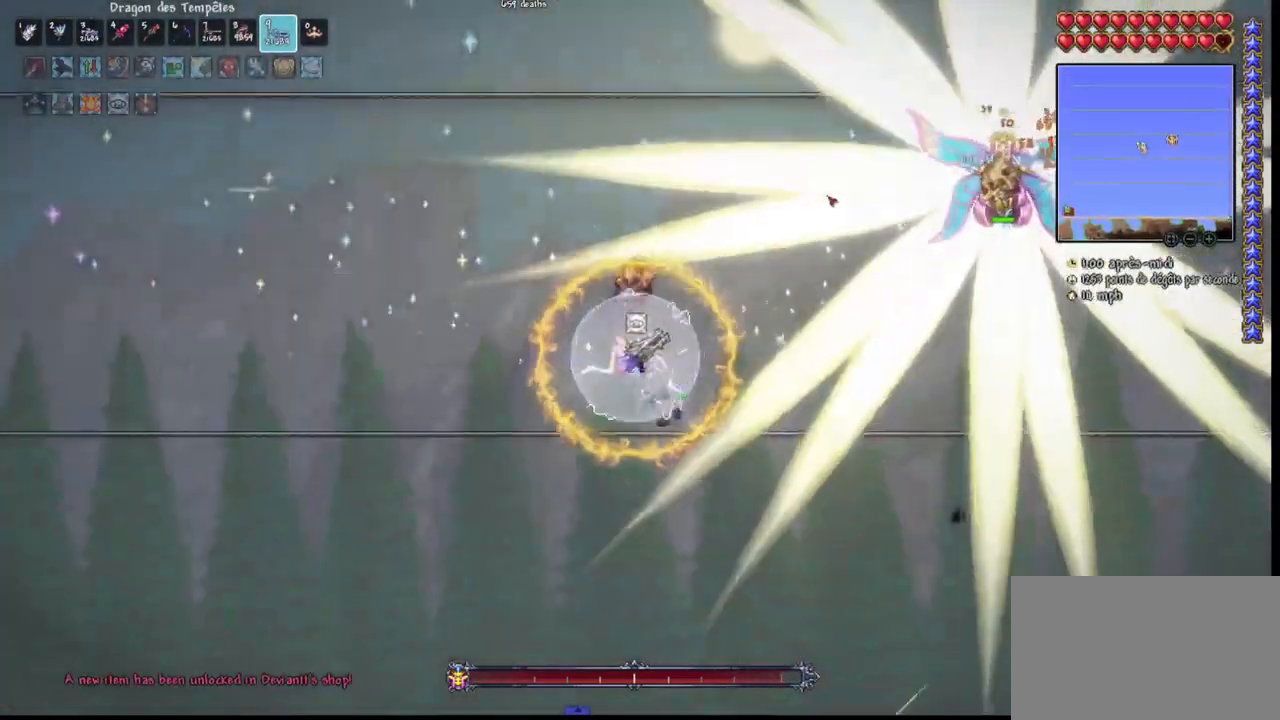
{"keys": ["space"], "mouse": ["left"], "mouse_move": "down-right", "events": [[133, "q", "up"], [300, "space", "up"], [500, "space", "down"]]}
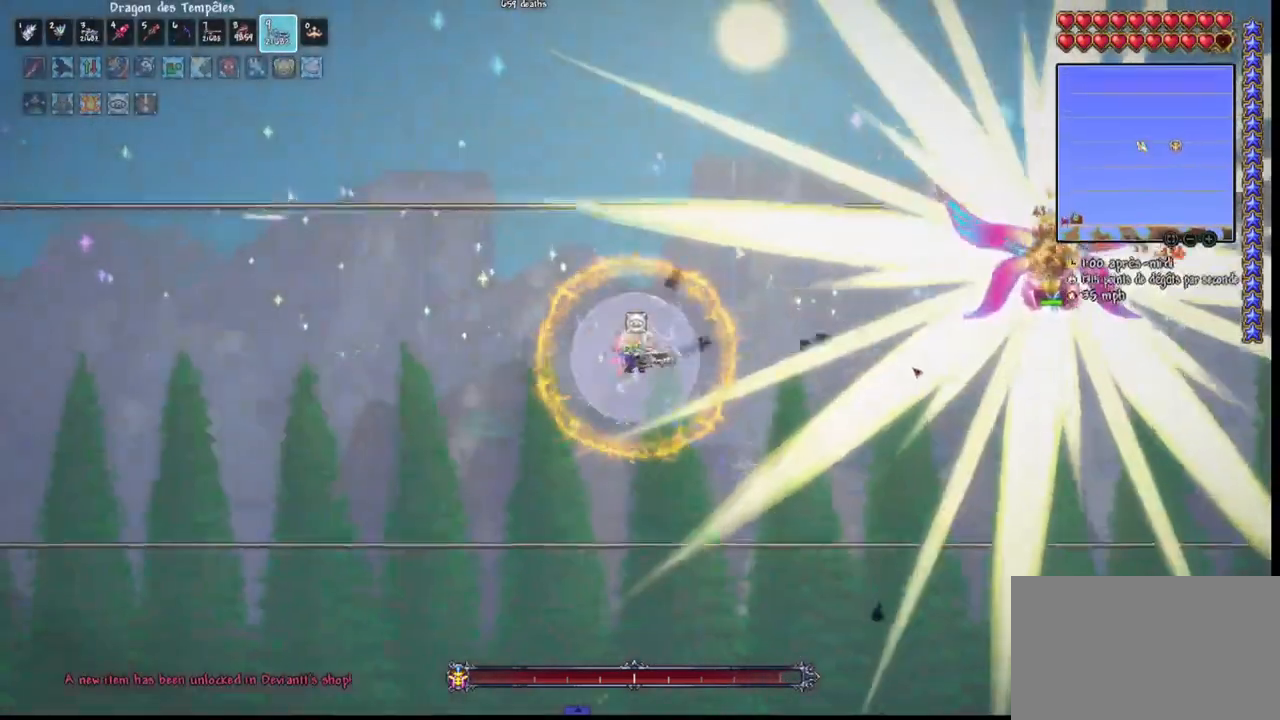
{"keys": [], "mouse": ["left"], "mouse_move": "down-right", "events": [[333, "space", "up"]]}
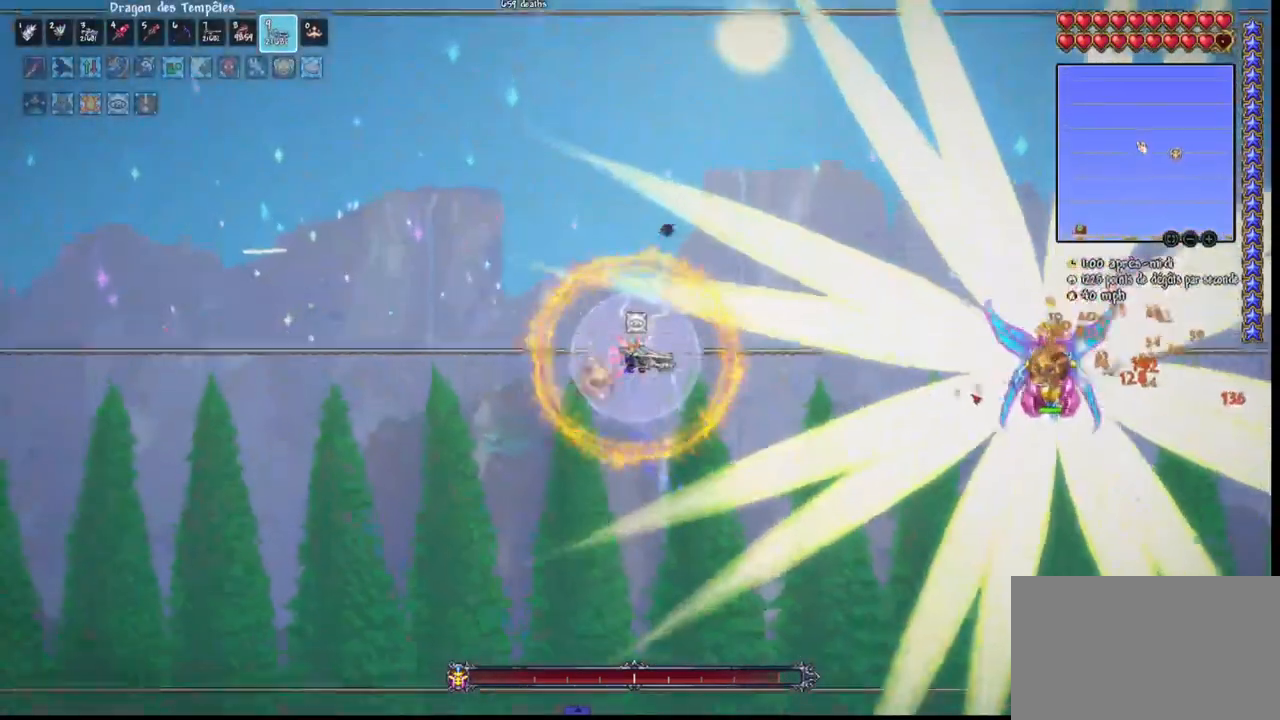
{"keys": [], "mouse": ["left"], "mouse_move": "still", "events": [[167, "space", "down"], [333, "space", "up"]]}
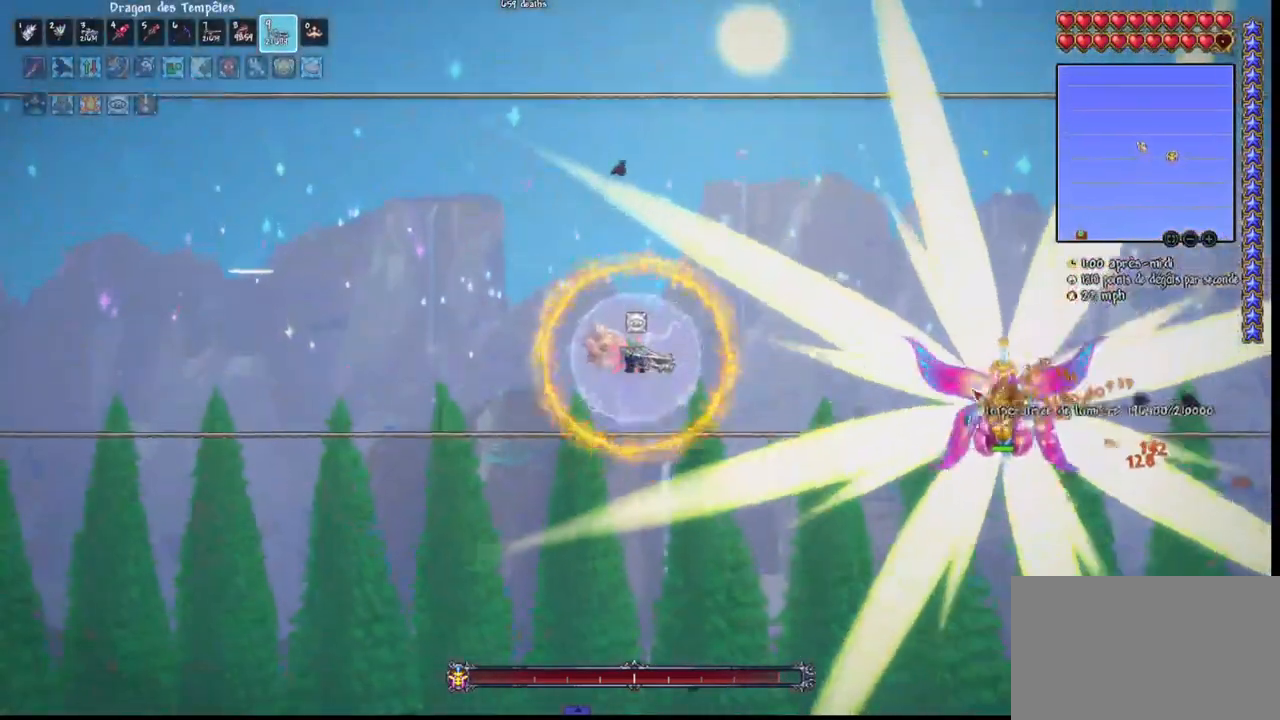
{"keys": ["space"], "mouse": ["left"], "mouse_move": "still", "events": [[67, "q", "down"], [67, "space", "down"], [433, "q", "up"]]}
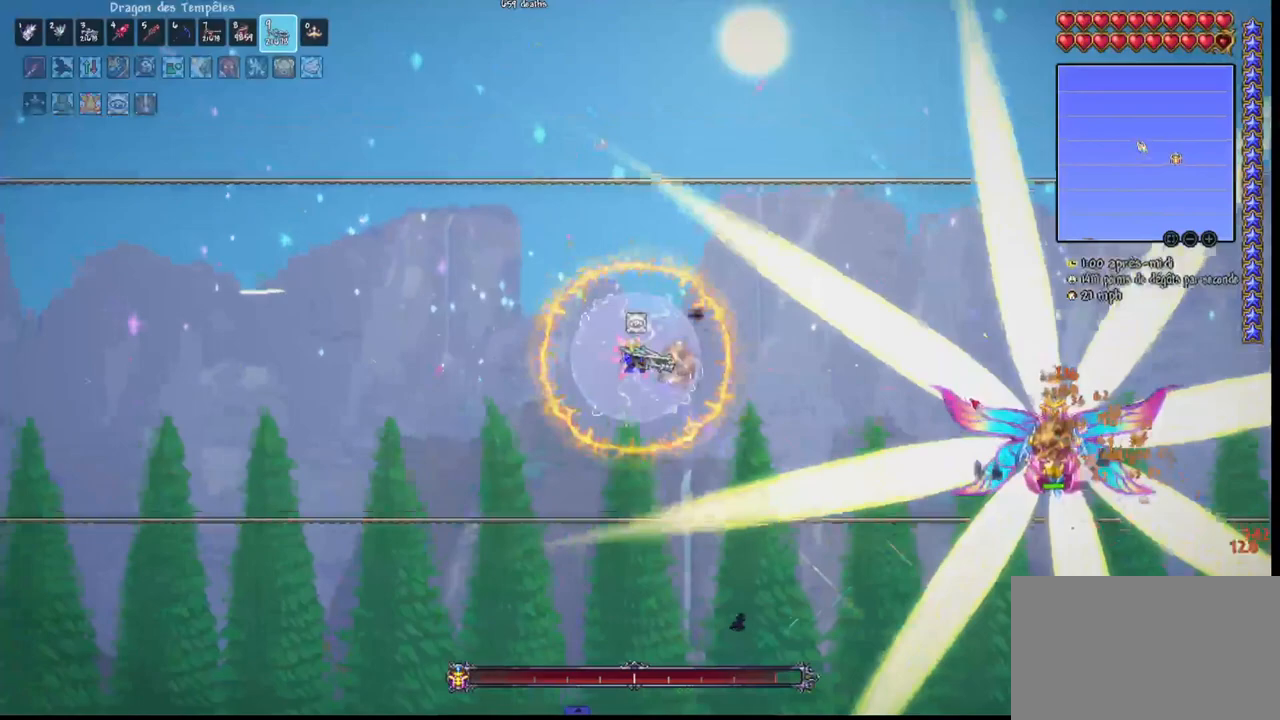
{"keys": [], "mouse": ["left"], "mouse_move": "still", "events": [[33, "space", "up"], [267, "space", "down"], [467, "space", "up"]]}
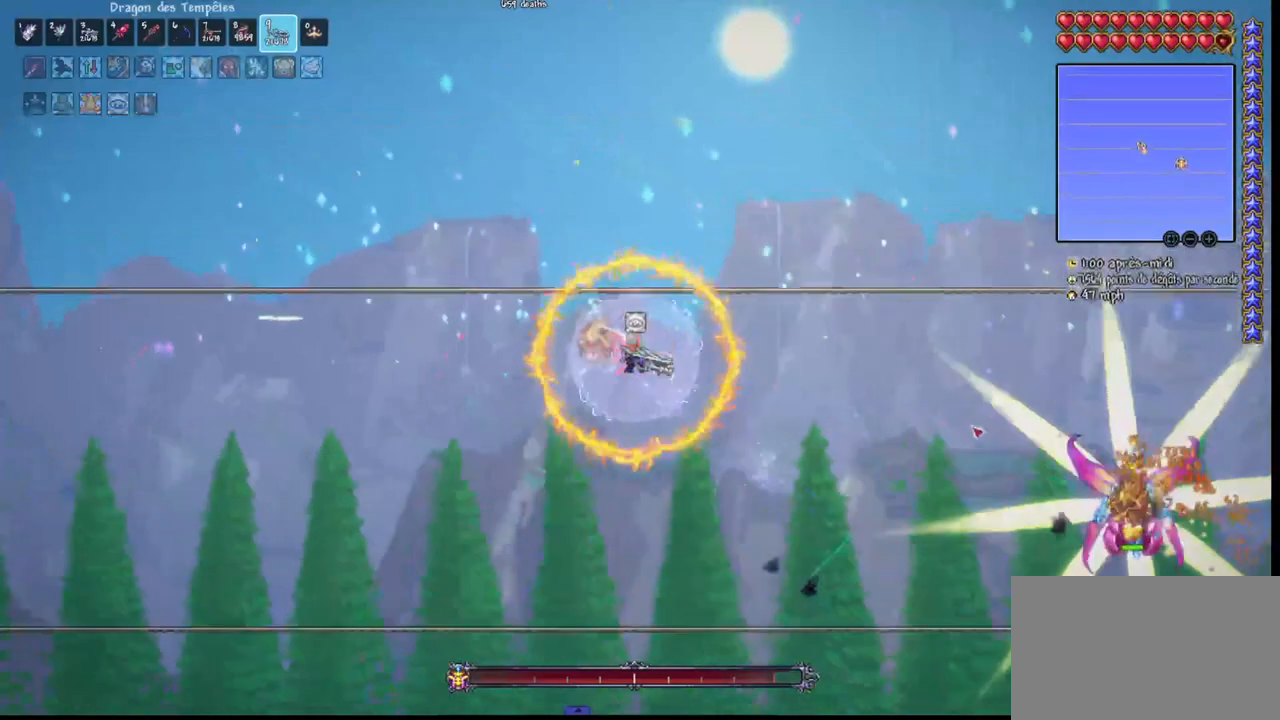
{"keys": [], "mouse": ["left"], "mouse_move": "up-left", "events": []}
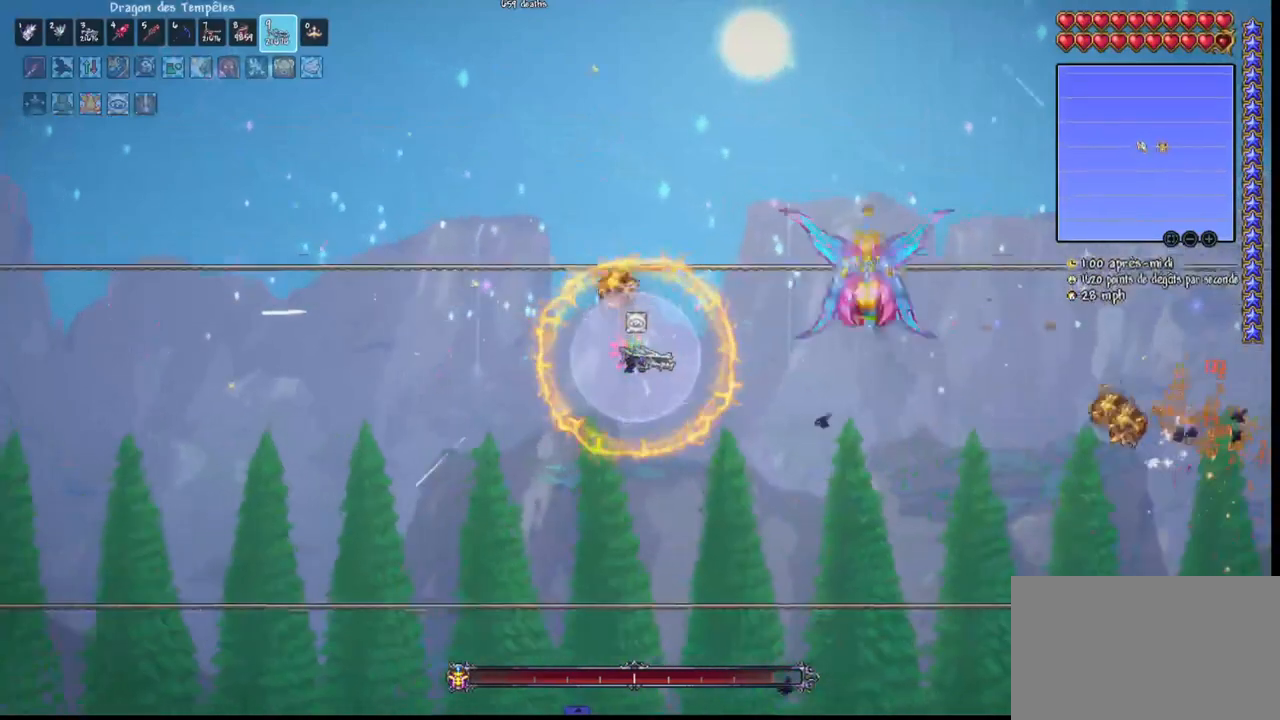
{"keys": [], "mouse": ["left"], "mouse_move": "up-left", "events": [[367, "d", "down"], [400, "d", "up"]]}
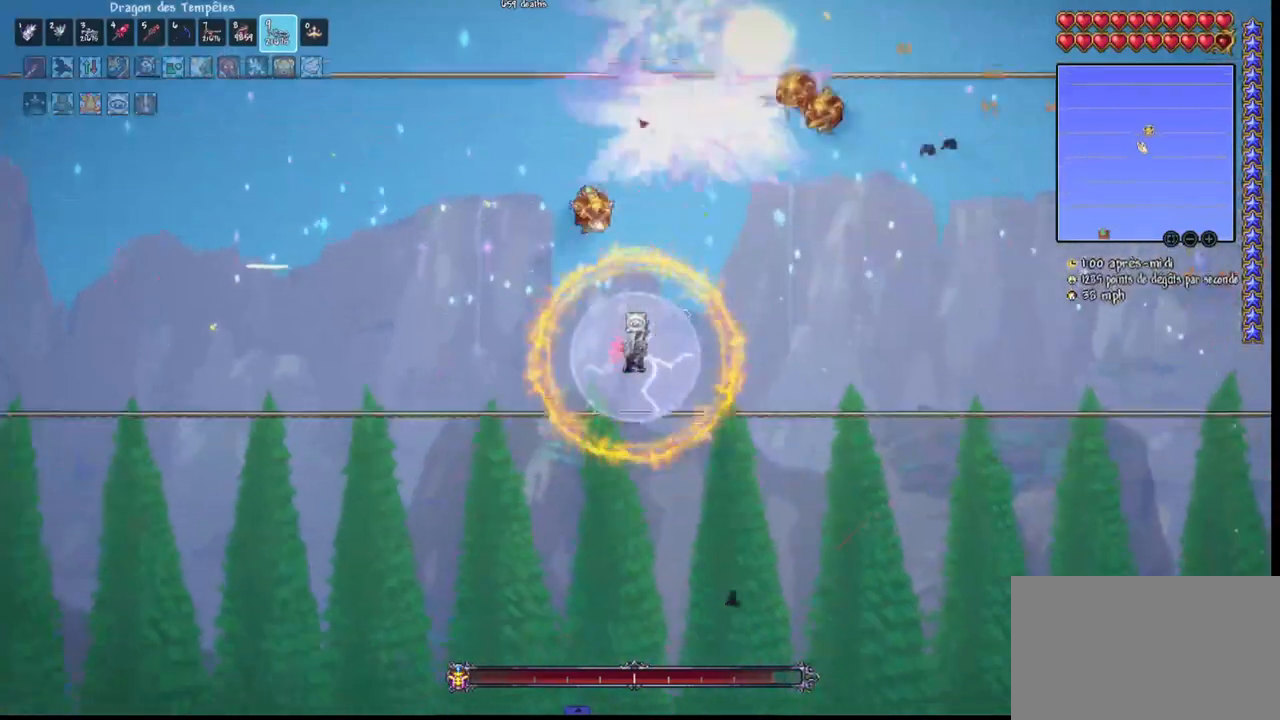
{"keys": ["q"], "mouse": ["left"], "mouse_move": "still", "events": [[33, "q", "down"], [167, "q", "up"], [433, "q", "down"]]}
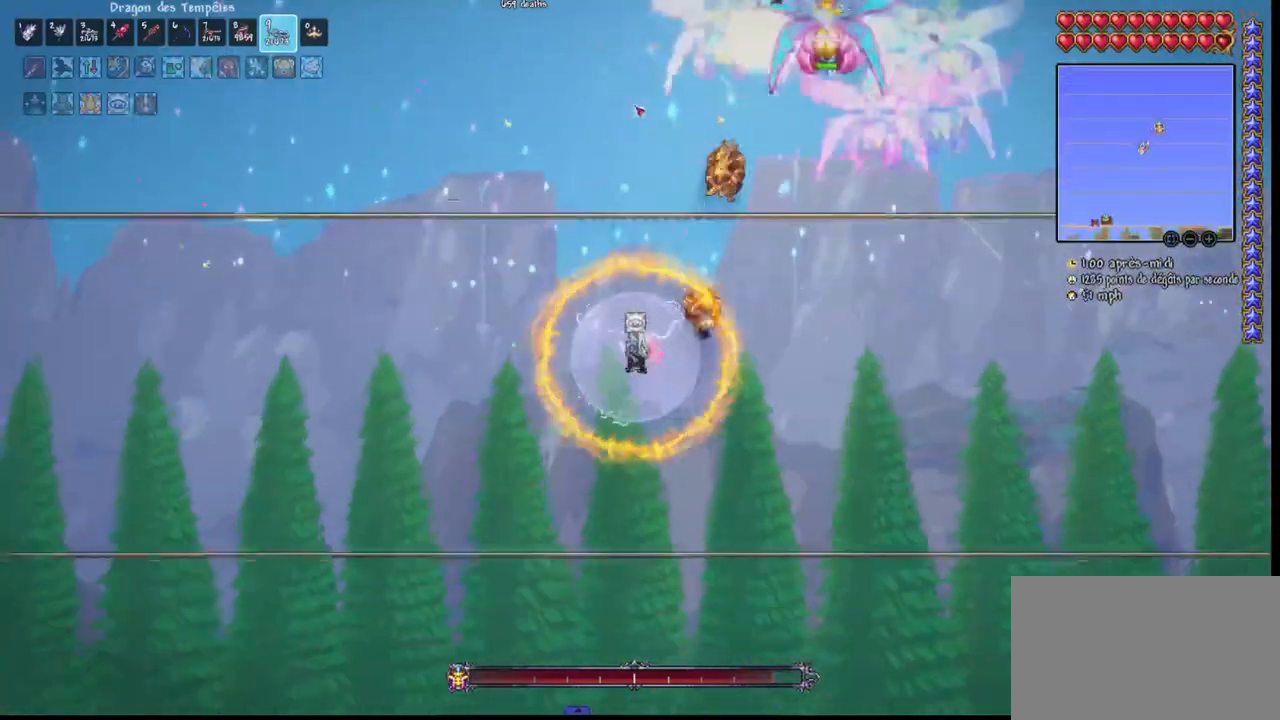
{"keys": ["q"], "mouse": ["left"], "mouse_move": "still", "events": [[200, "r", "down"], [300, "r", "up"]]}
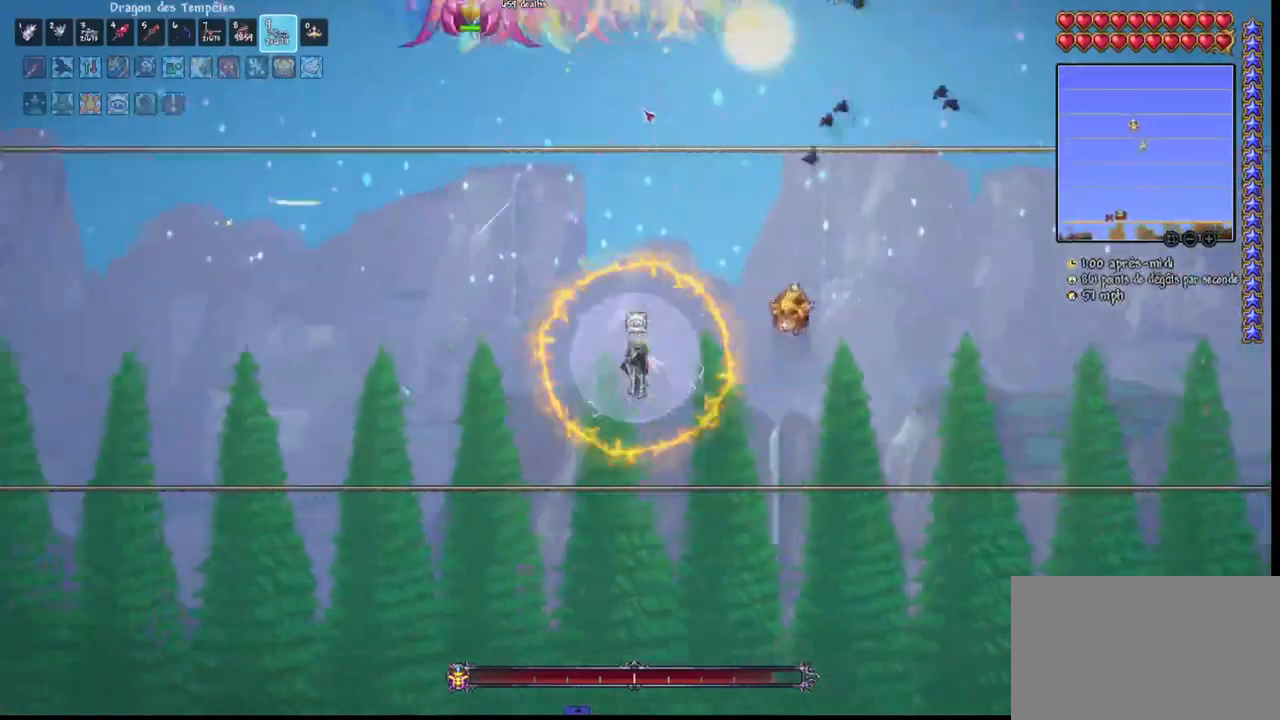
{"keys": ["q"], "mouse": ["left"], "mouse_move": "still", "events": [[233, "r", "down"], [300, "r", "up"]]}
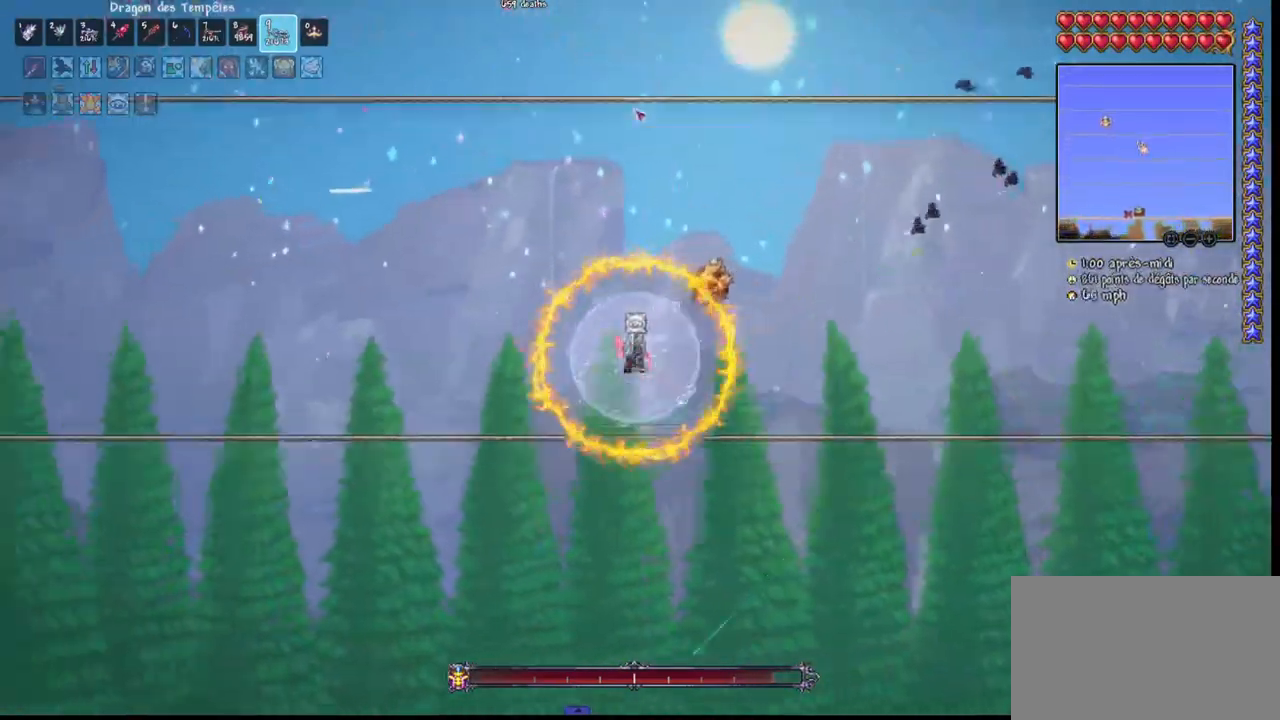
{"keys": ["q", "space"], "mouse": ["left"], "mouse_move": "right", "events": [[133, "space", "down"]]}
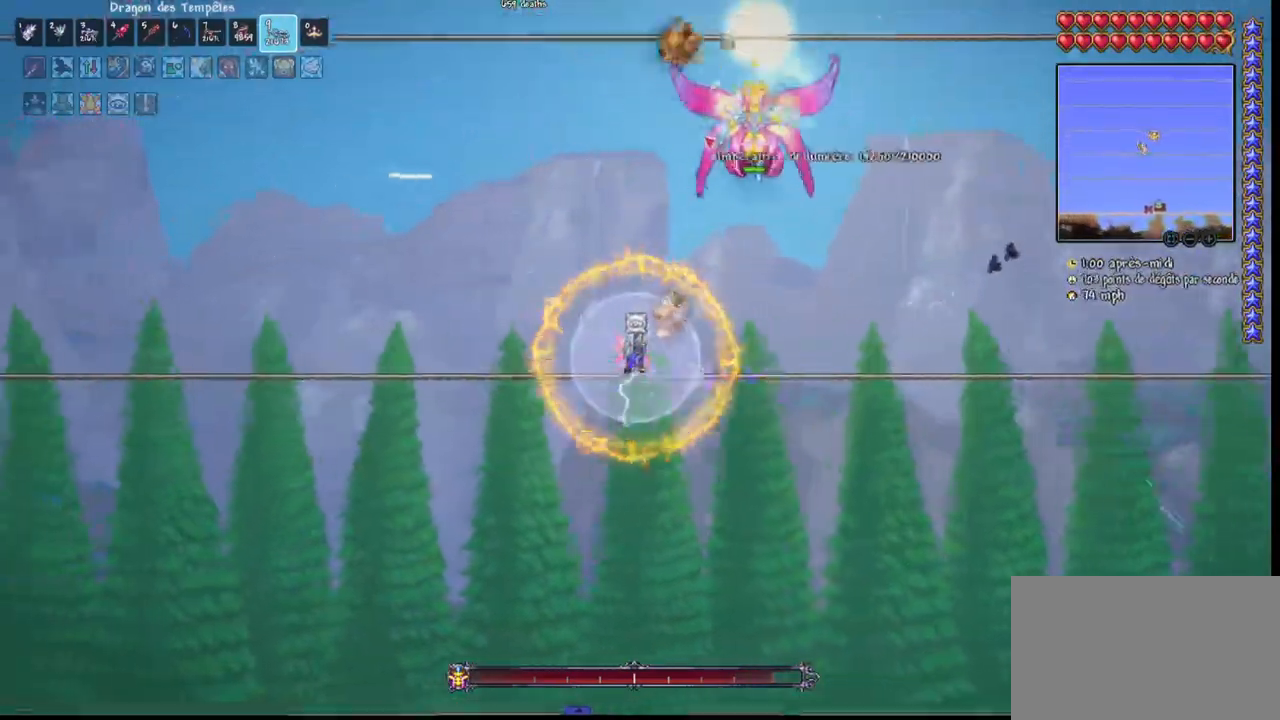
{"keys": ["q"], "mouse": ["left"], "mouse_move": "still", "events": [[433, "space", "up"]]}
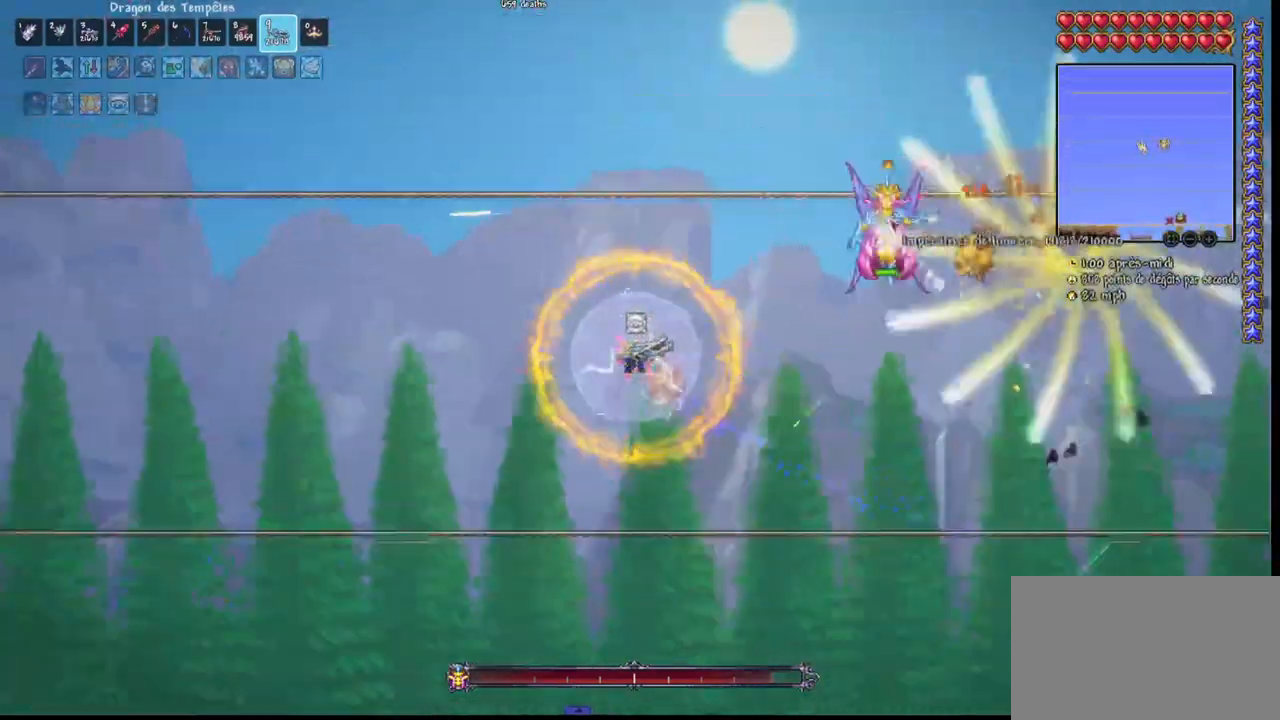
{"keys": ["q"], "mouse": ["left"], "mouse_move": "down-right", "events": [[267, "space", "down"], [500, "space", "up"]]}
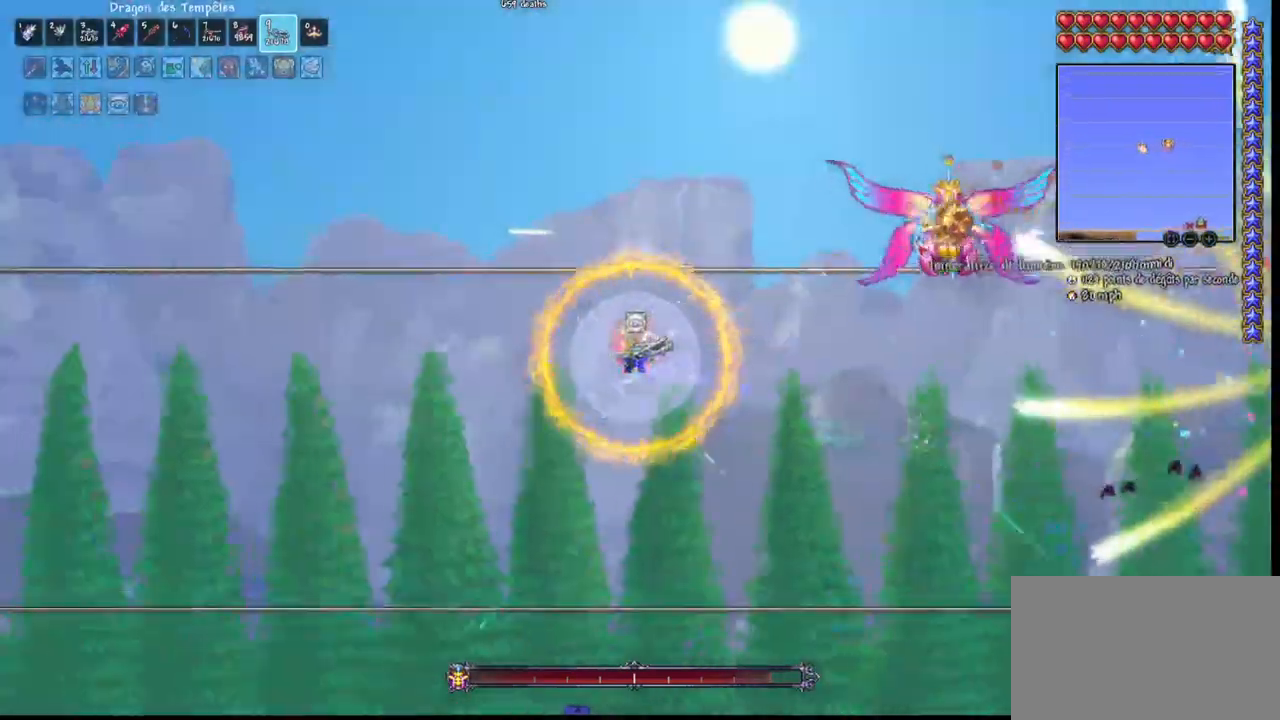
{"keys": ["q", "space"], "mouse": ["left"], "mouse_move": "up-left", "events": [[333, "space", "down"]]}
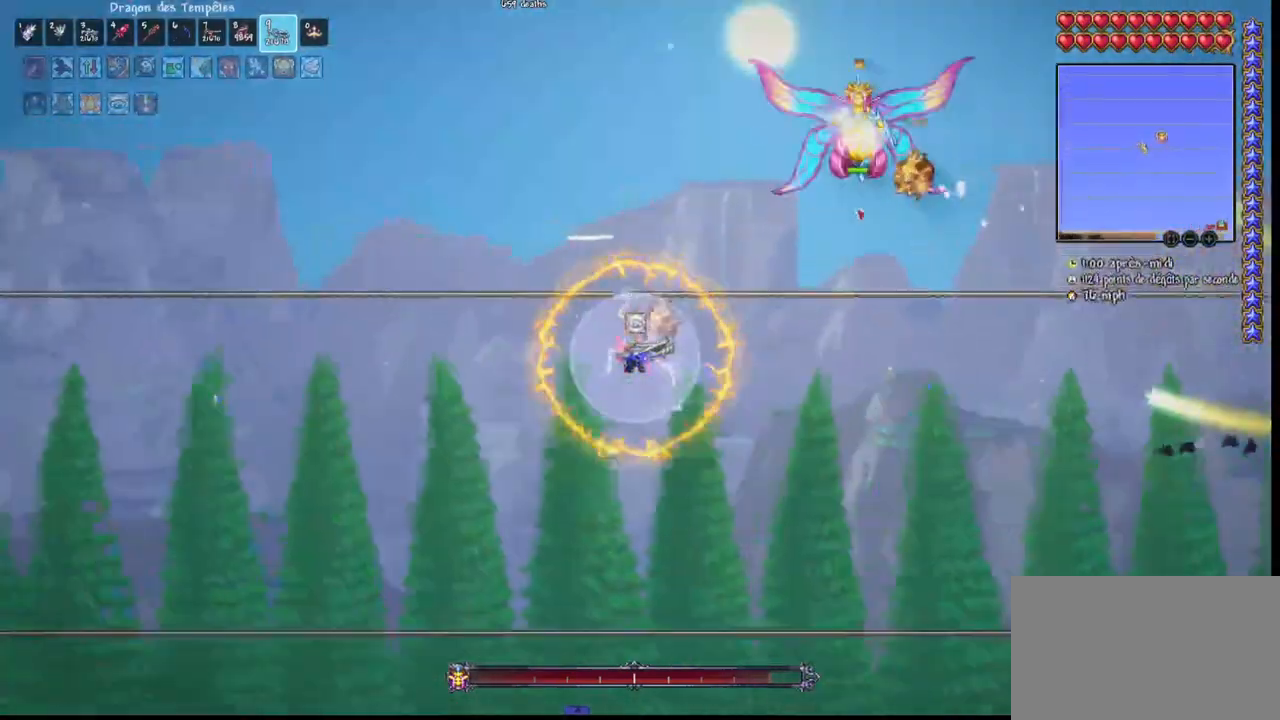
{"keys": ["q"], "mouse": ["left"], "mouse_move": "up", "events": [[67, "space", "up"]]}
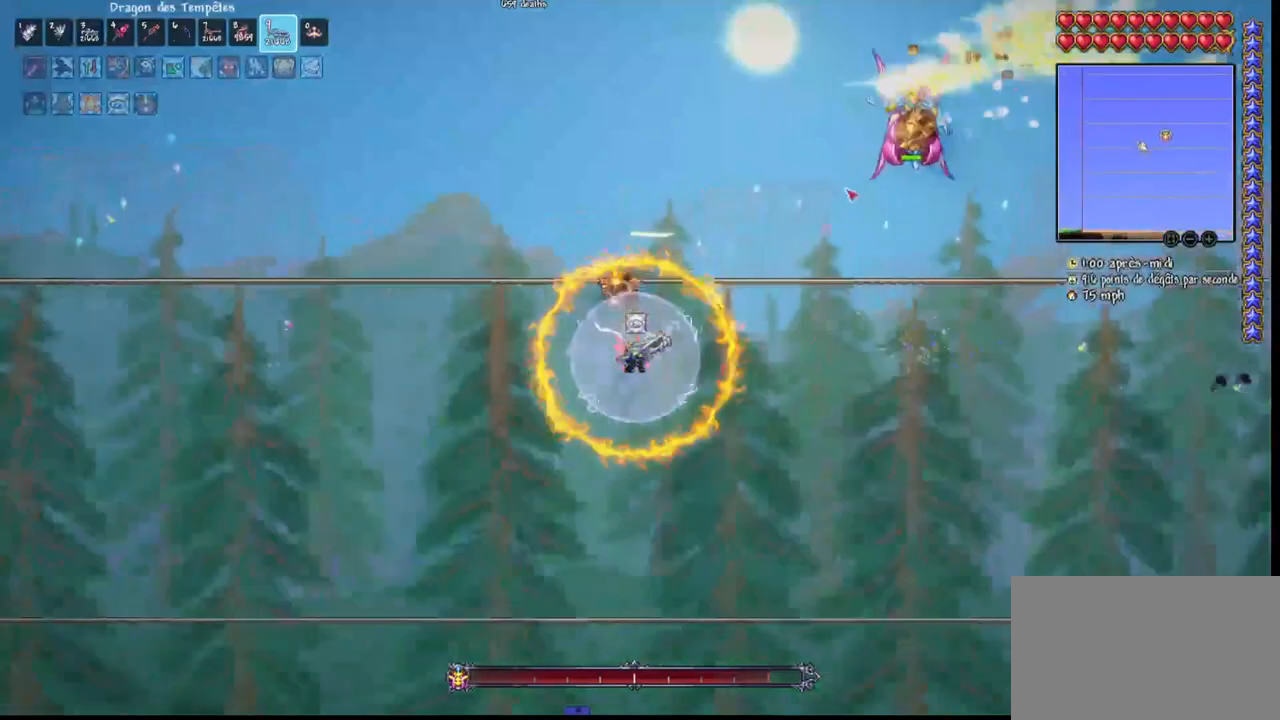
{"keys": ["q"], "mouse": ["left"], "mouse_move": "still", "events": [[67, "space", "down"], [400, "space", "up"]]}
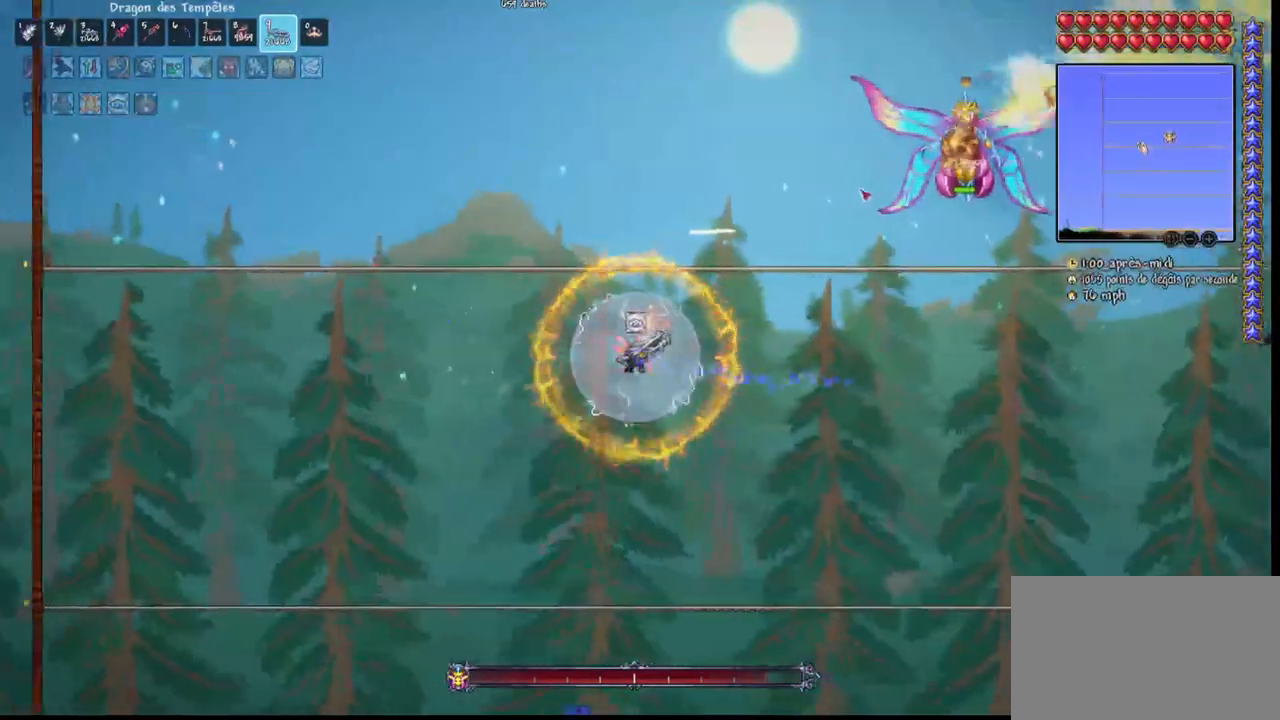
{"keys": ["q"], "mouse": ["left"], "mouse_move": "still", "events": [[233, "space", "down"], [500, "space", "up"]]}
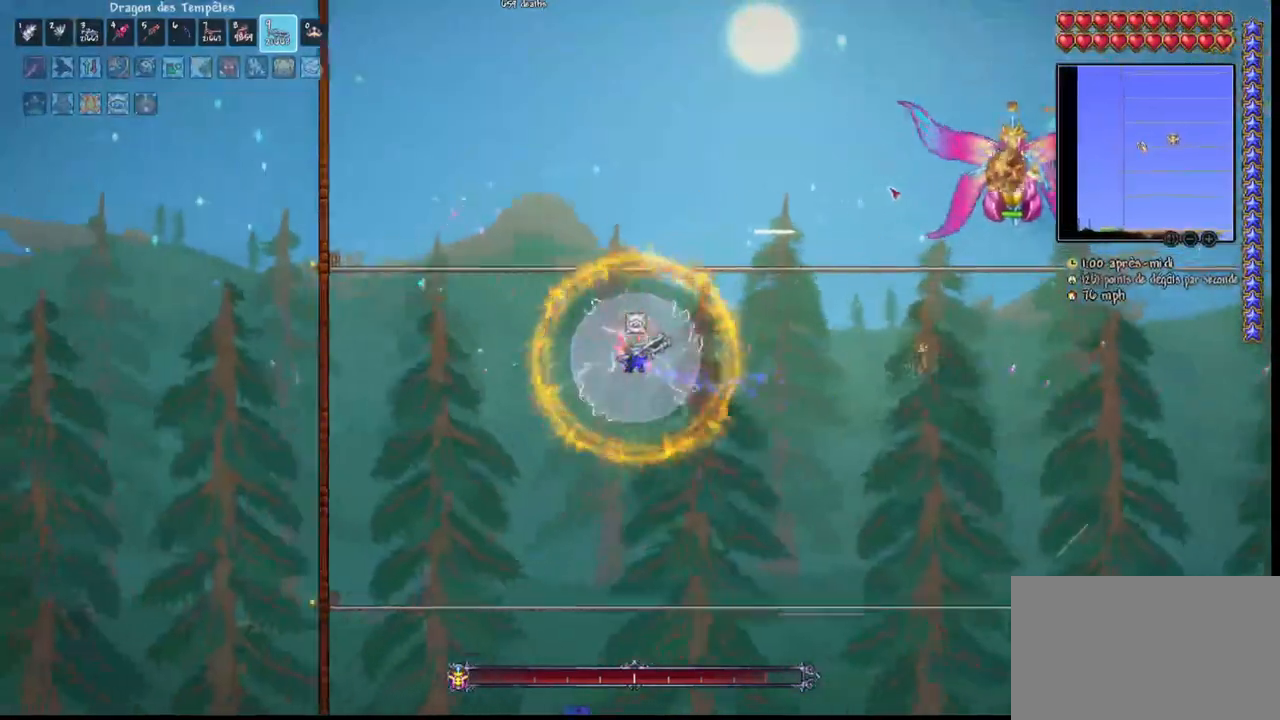
{"keys": [], "mouse": ["left"], "mouse_move": "still", "events": [[67, "q", "up"], [100, "d", "down"], [233, "d", "up"], [300, "d", "down"], [400, "d", "up"]]}
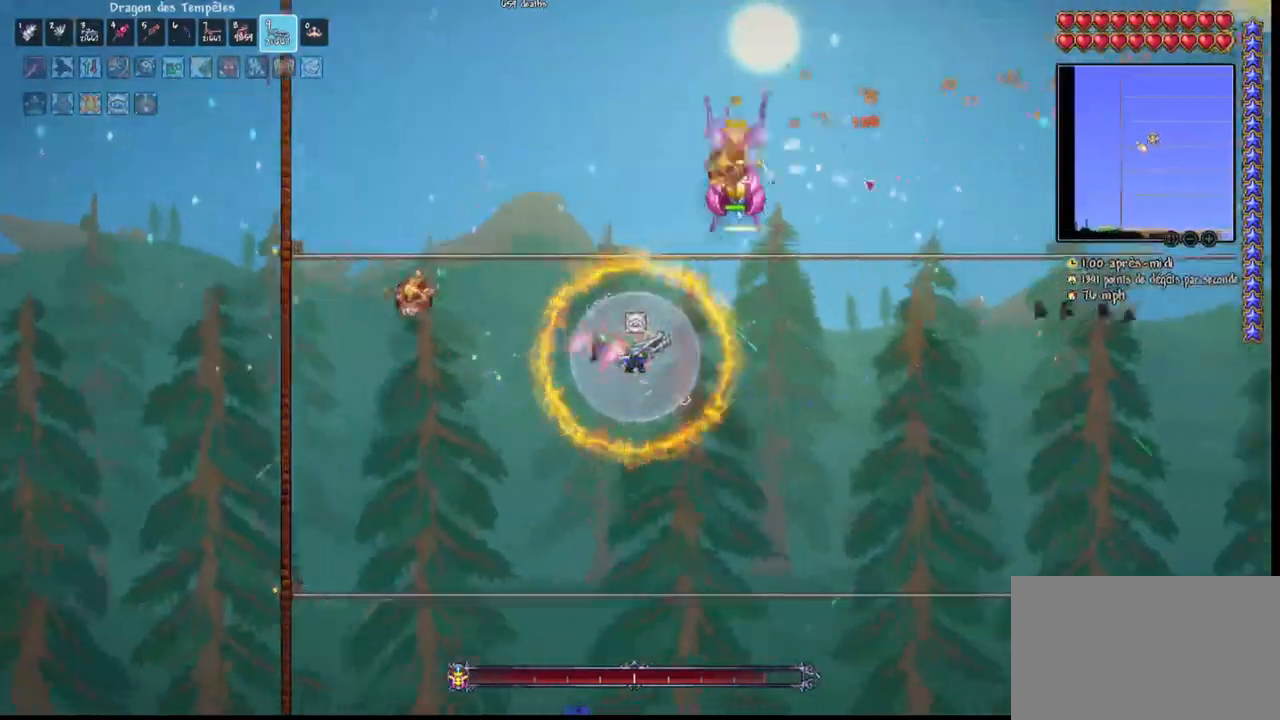
{"keys": [], "mouse": ["left"], "mouse_move": "left", "events": []}
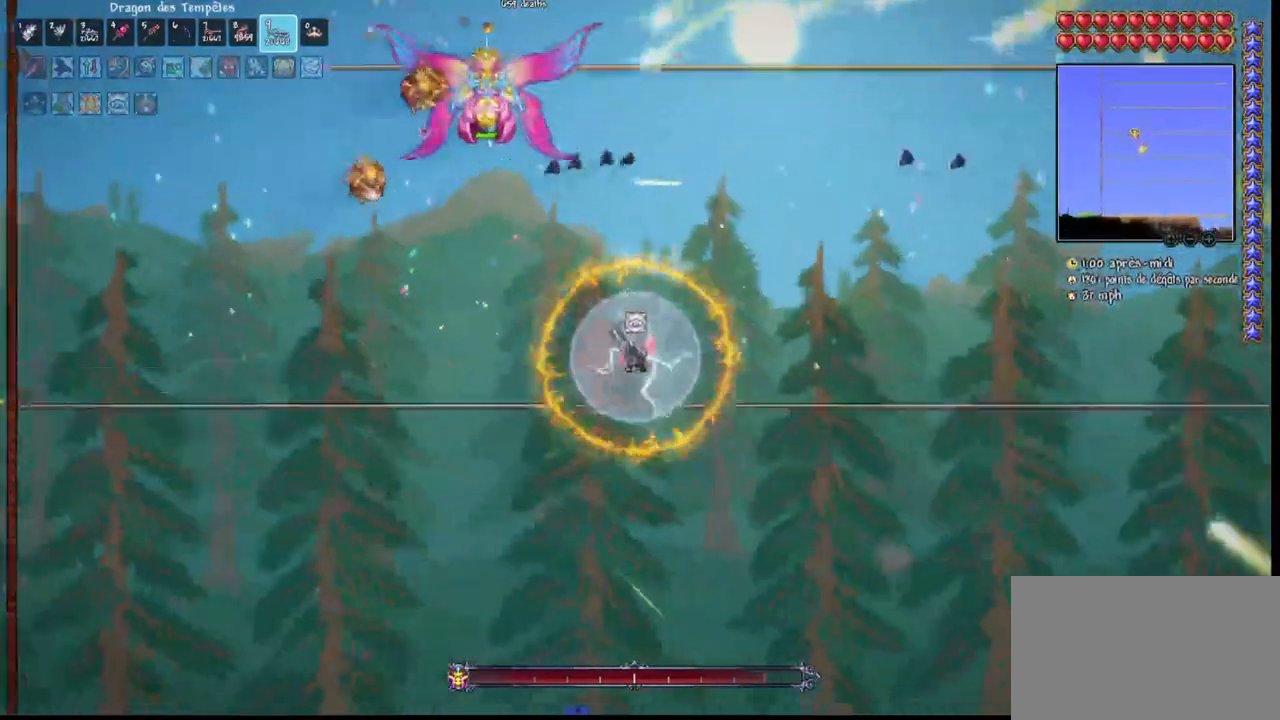
{"keys": [], "mouse": ["left"], "mouse_move": "still", "events": []}
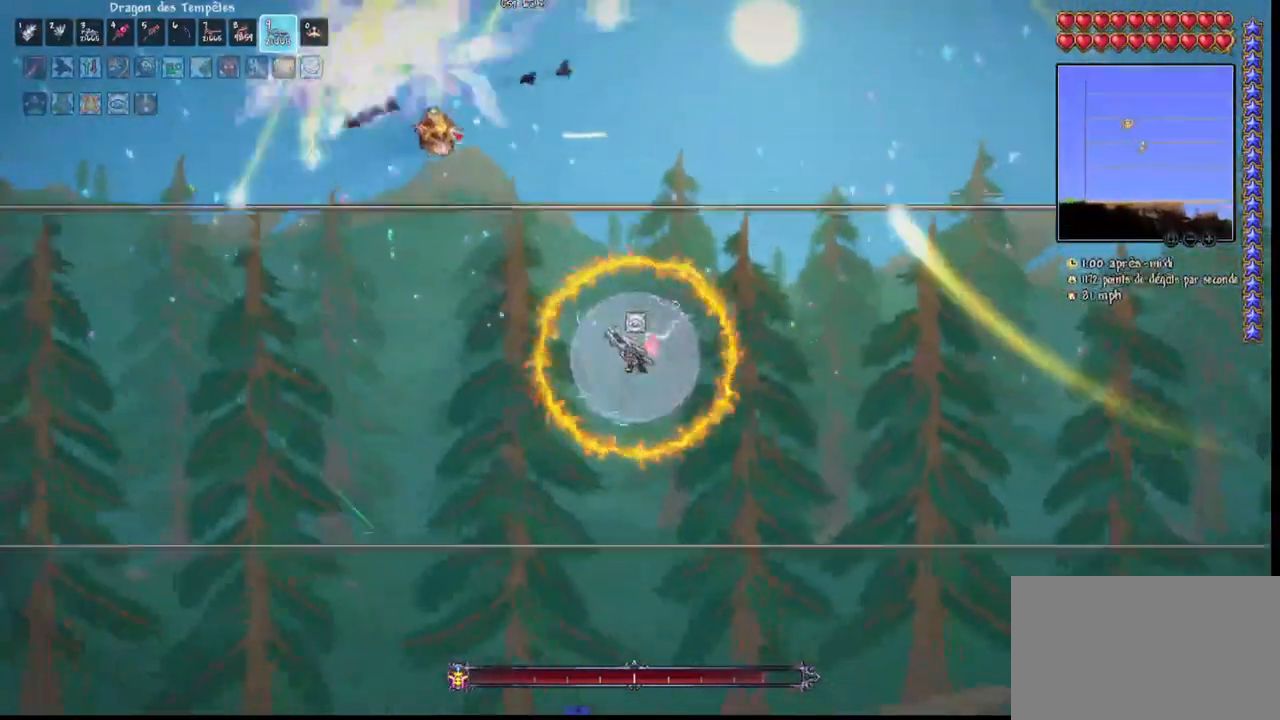
{"keys": ["d", "space"], "mouse": ["left"], "mouse_move": "still", "events": [[333, "d", "down"], [333, "space", "down"]]}
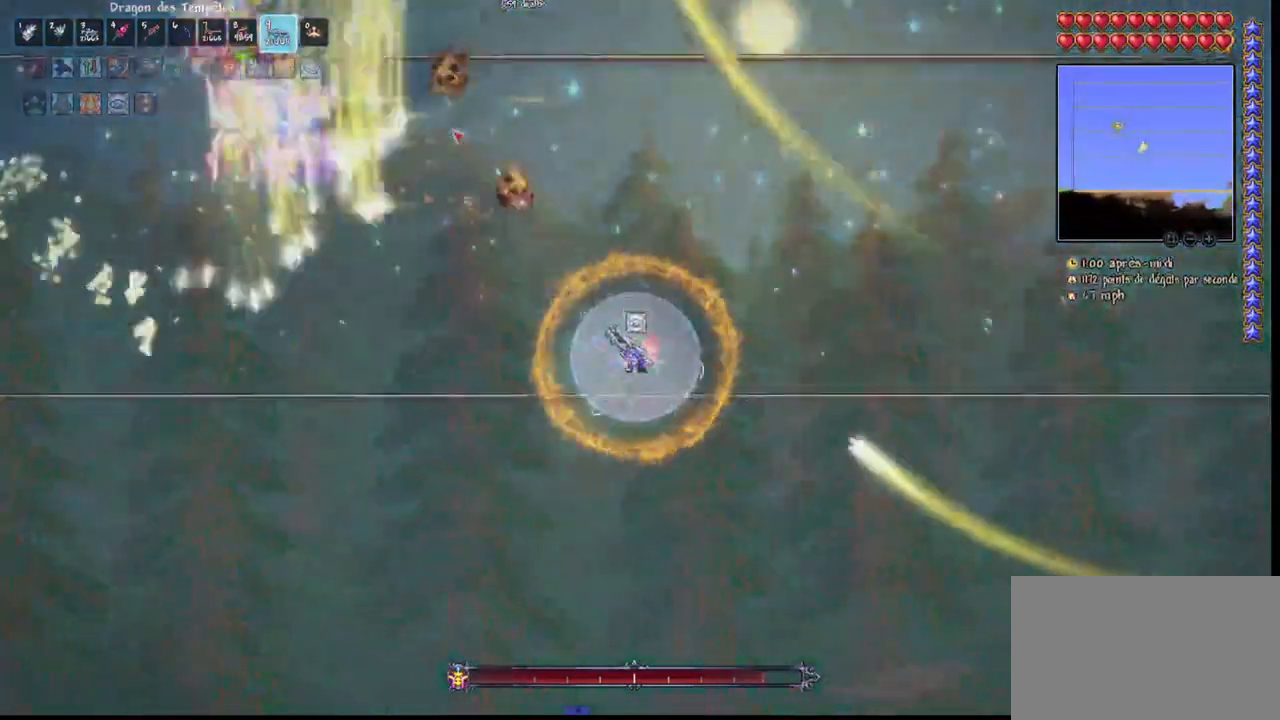
{"keys": ["d"], "mouse": ["left"], "mouse_move": "still", "events": [[400, "space", "up"]]}